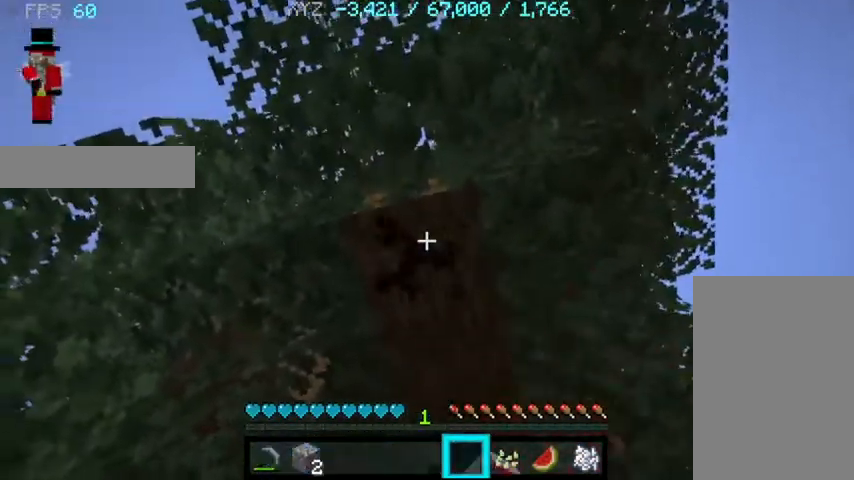
Gameplay with keyboard and mouse; each line is a JSON object with the keys and mouse buttons held at the frame after it. "events" lists presses ("down") and releases ("up") of "a", "d", "s", "sprint", "w", "mouse_left" and "mouse_right" between this image and that frame as [ms after this image, input, new state], when the widget could be followed in between. "mouse_left", "mouse_right" = the "left", "right" buttons of the "mouse" list. No other keys are recorded. Fast repeated clicks can show as one long hold. Mouse movement is not recorded. Key names are as the overlay labels them; some are game actions (e.g. jump) rather than physical keys.
{"keys": [], "mouse": ["left"], "events": [[33, "w", "down"], [133, "w", "up"]]}
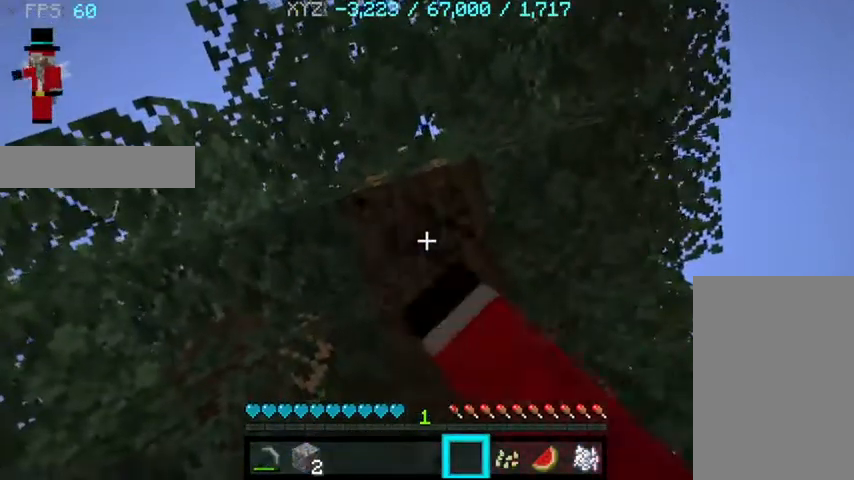
{"keys": [], "mouse": ["left"], "events": [[33, "w", "down"], [133, "w", "up"]]}
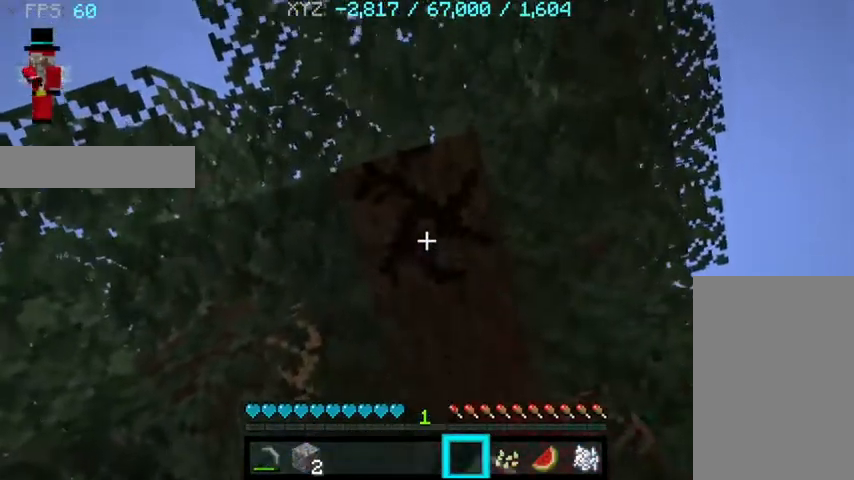
{"keys": [], "mouse": ["left"], "events": []}
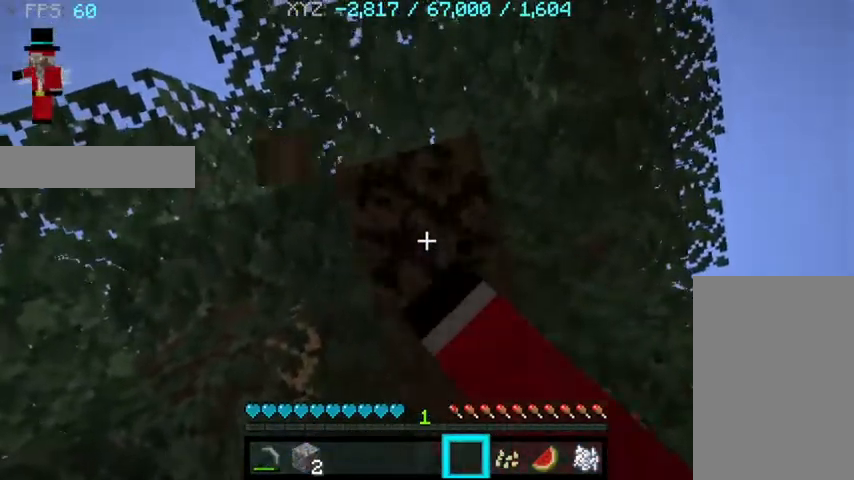
{"keys": [], "mouse": ["left"], "events": []}
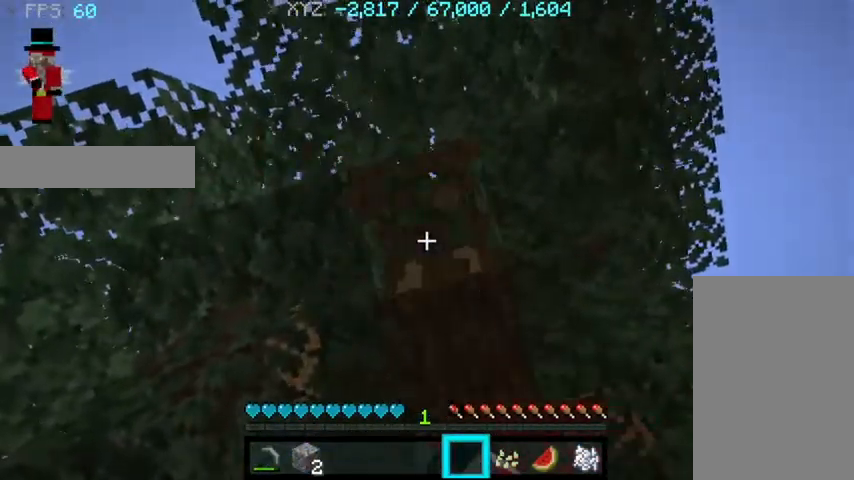
{"keys": [], "mouse": [], "events": [[167, "mouse_left", "up"]]}
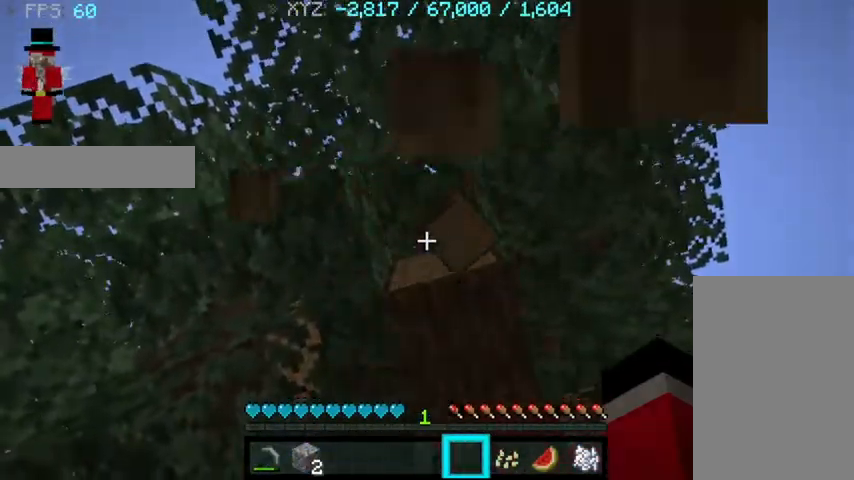
{"keys": ["w"], "mouse": [], "events": [[233, "w", "down"]]}
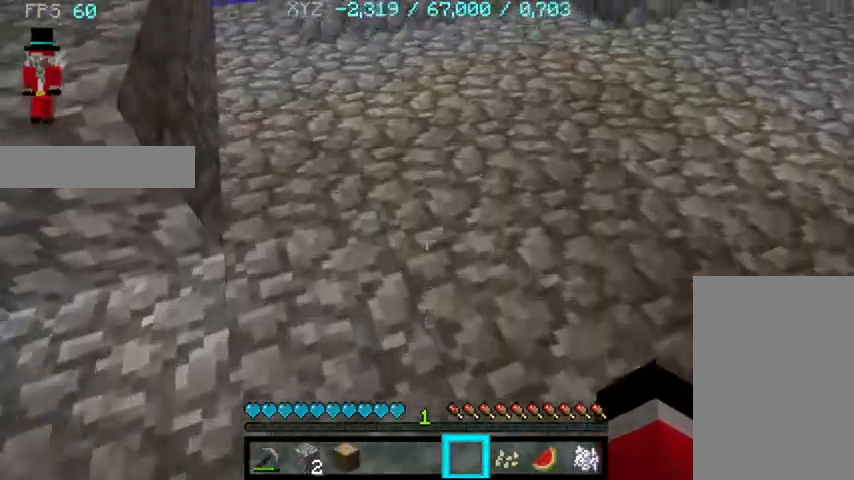
{"keys": ["d", "w"], "mouse": [], "events": [[300, "d", "down"]]}
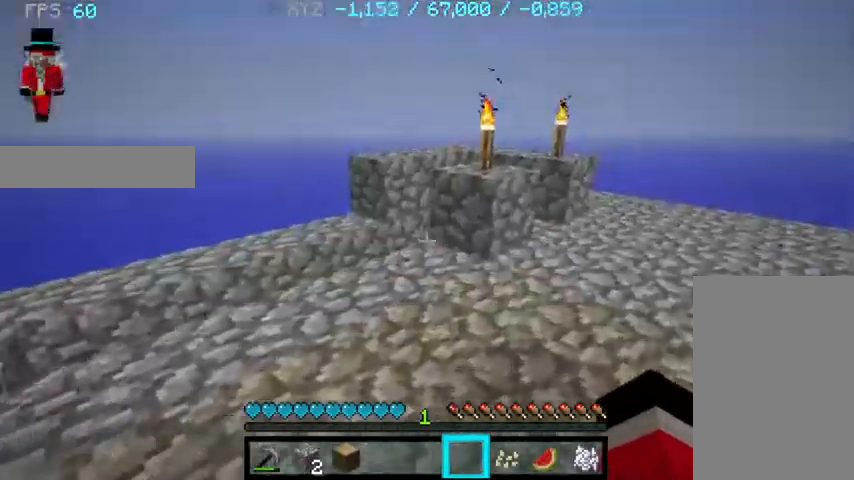
{"keys": ["w"], "mouse": [], "events": [[233, "d", "up"]]}
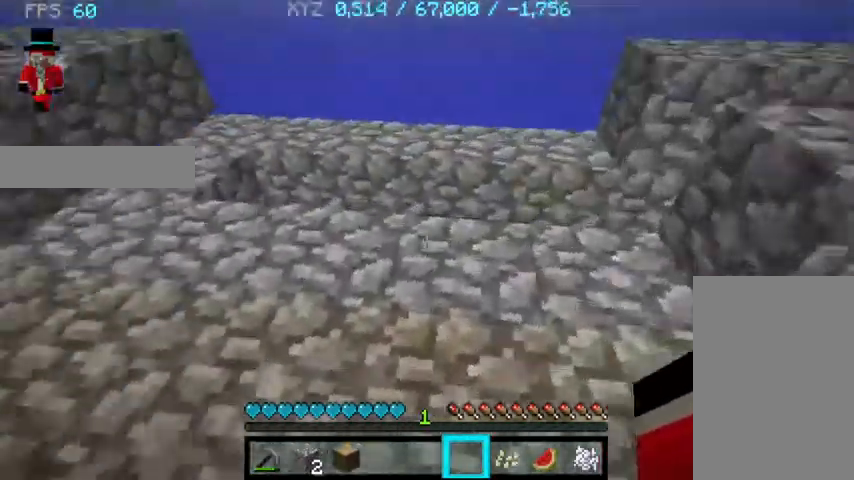
{"keys": ["w"], "mouse": [], "events": []}
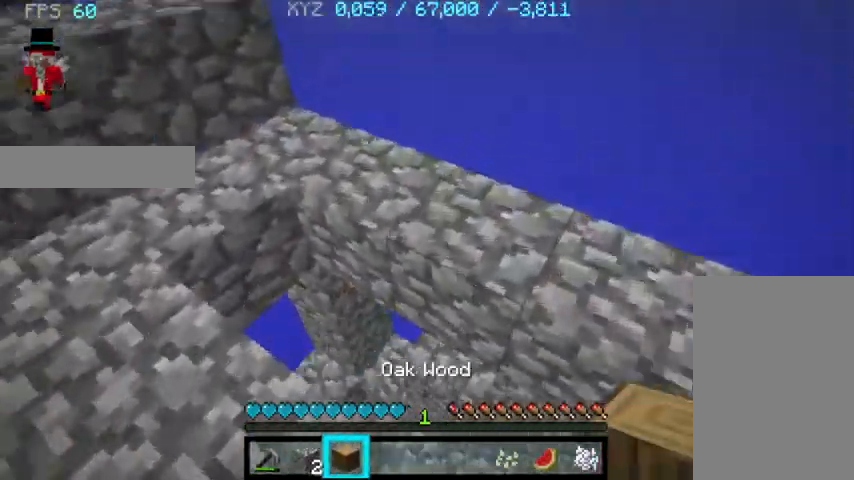
{"keys": ["w"], "mouse": [], "events": [[167, "d", "down"], [267, "d", "up"]]}
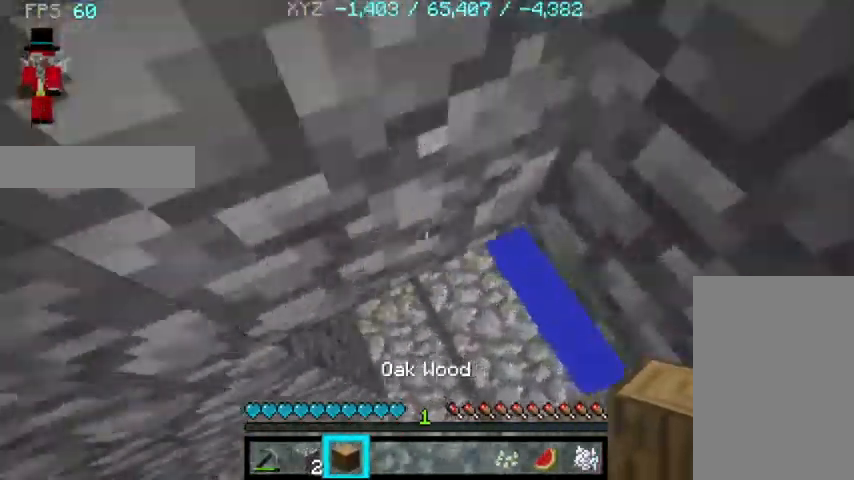
{"keys": ["w"], "mouse": [], "events": []}
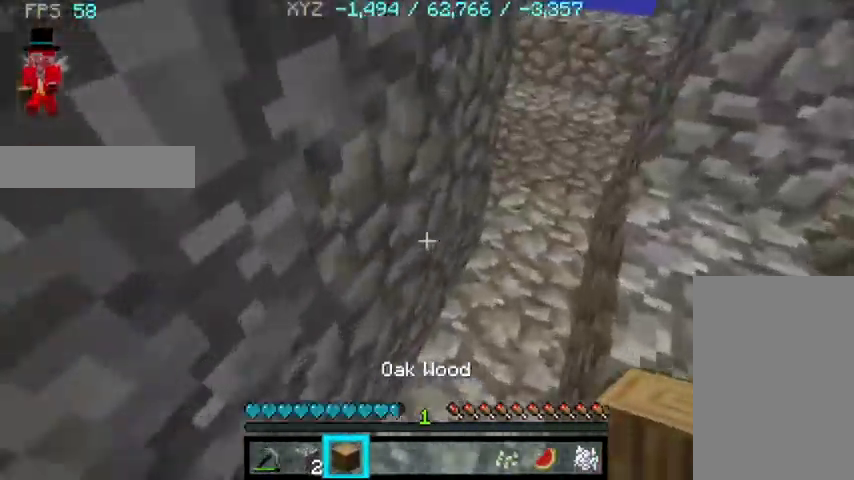
{"keys": ["d", "w"], "mouse": [], "events": [[333, "d", "down"]]}
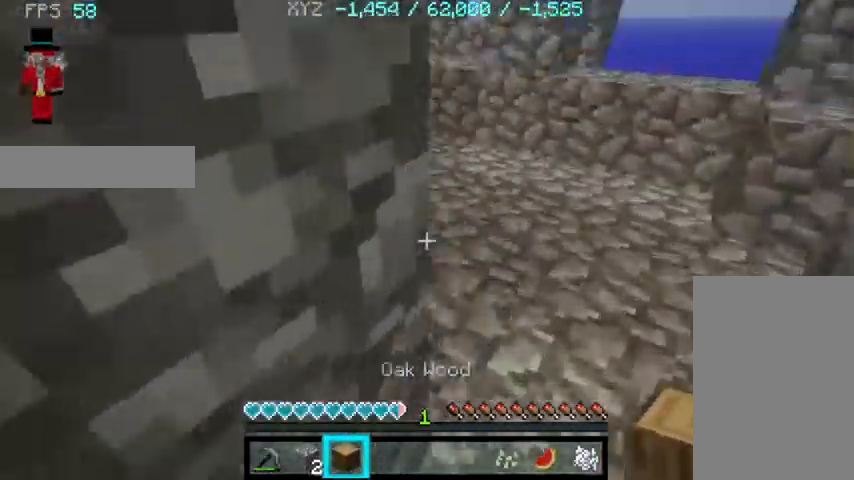
{"keys": ["w"], "mouse": [], "events": [[333, "d", "up"]]}
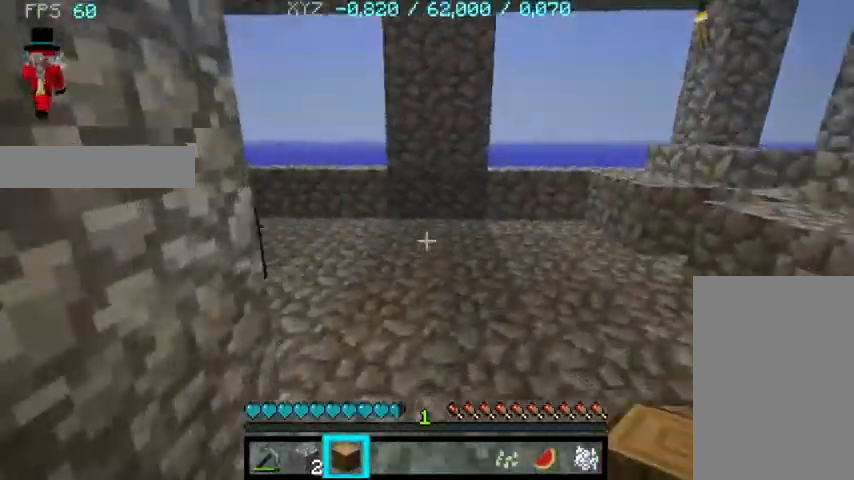
{"keys": [], "mouse": [], "events": [[33, "w", "up"]]}
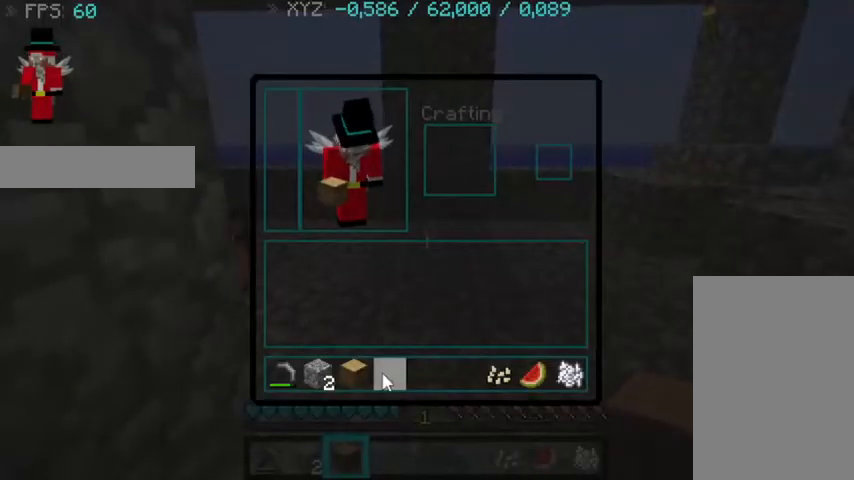
{"keys": [], "mouse": [], "events": []}
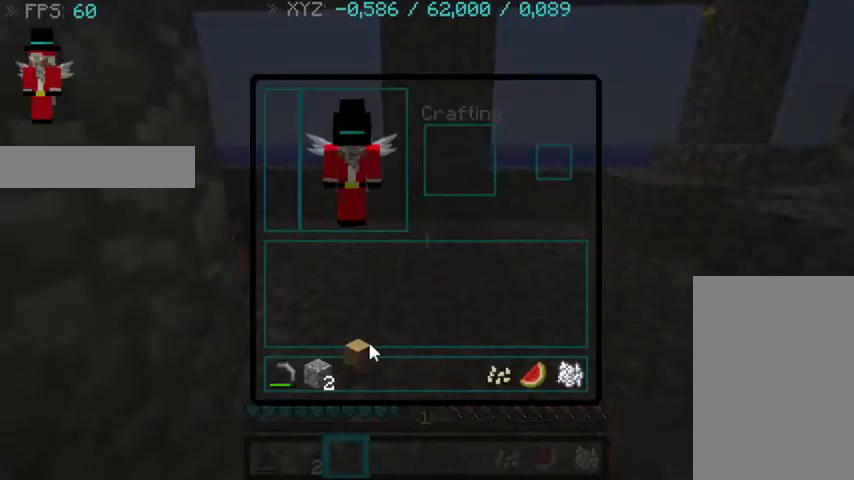
{"keys": [], "mouse": [], "events": []}
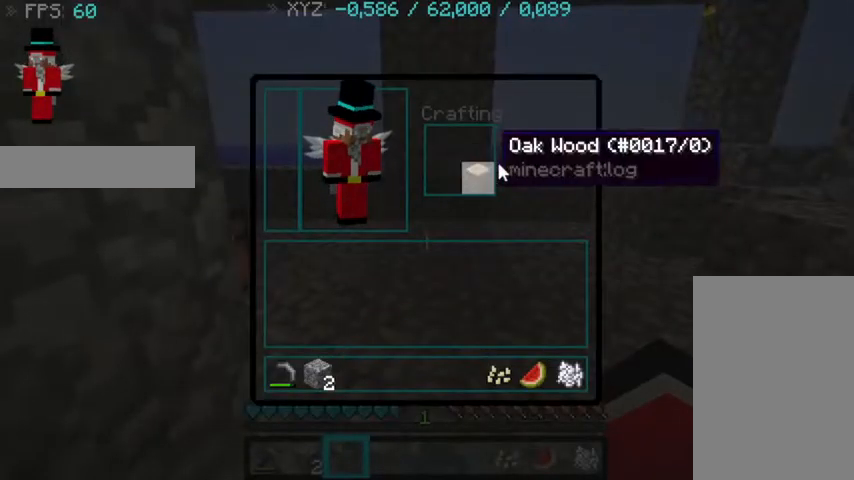
{"keys": [], "mouse": [], "events": []}
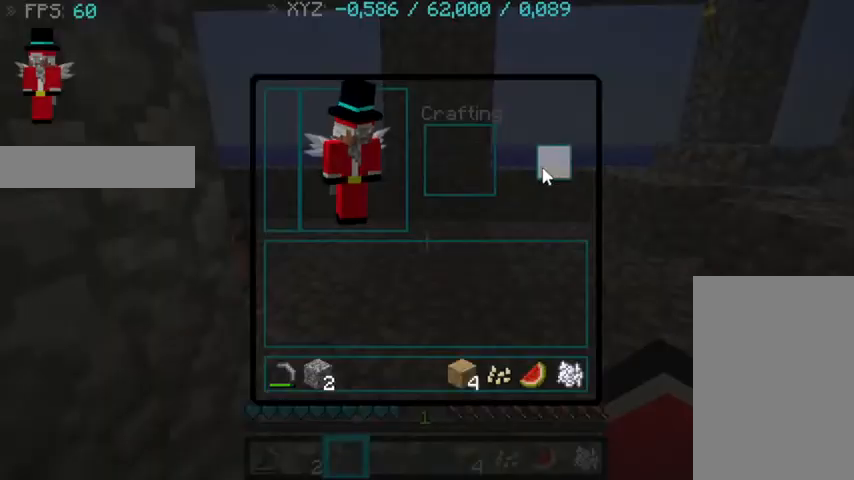
{"keys": ["d", "w"], "mouse": [], "events": [[100, "w", "down"], [433, "d", "down"]]}
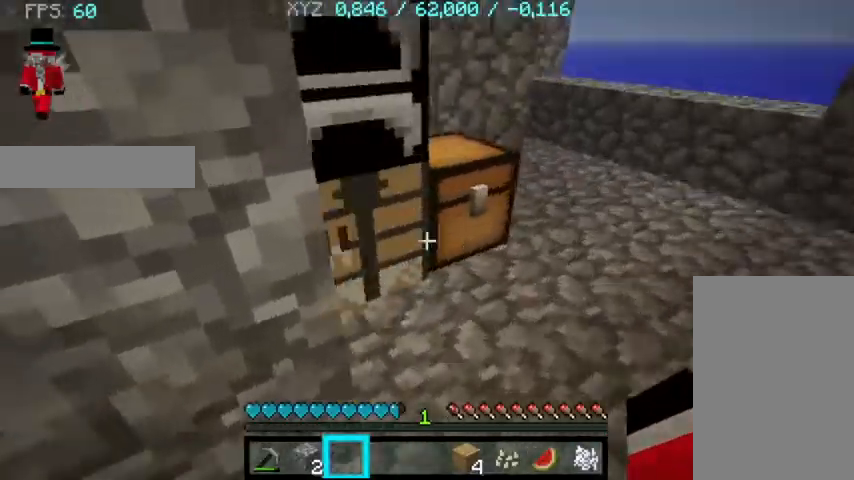
{"keys": [], "mouse": [], "events": [[167, "w", "up"], [233, "d", "up"], [233, "mouse_right", "down"], [300, "mouse_right", "up"]]}
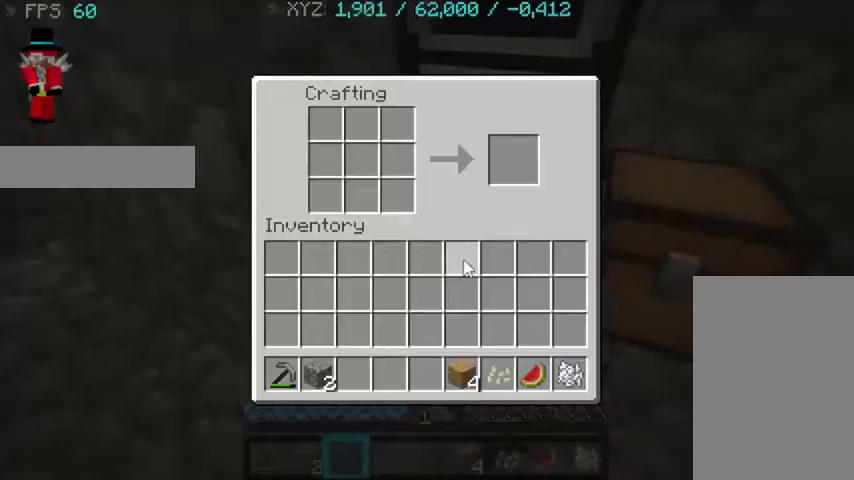
{"keys": [], "mouse": [], "events": []}
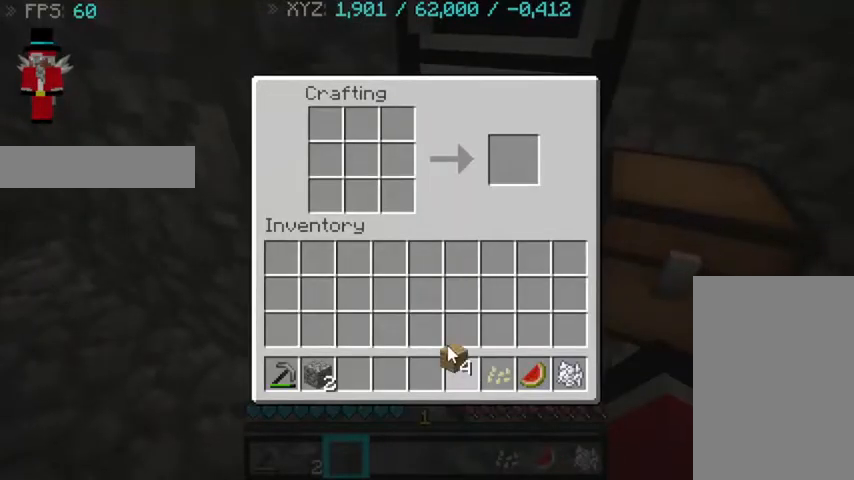
{"keys": [], "mouse": [], "events": []}
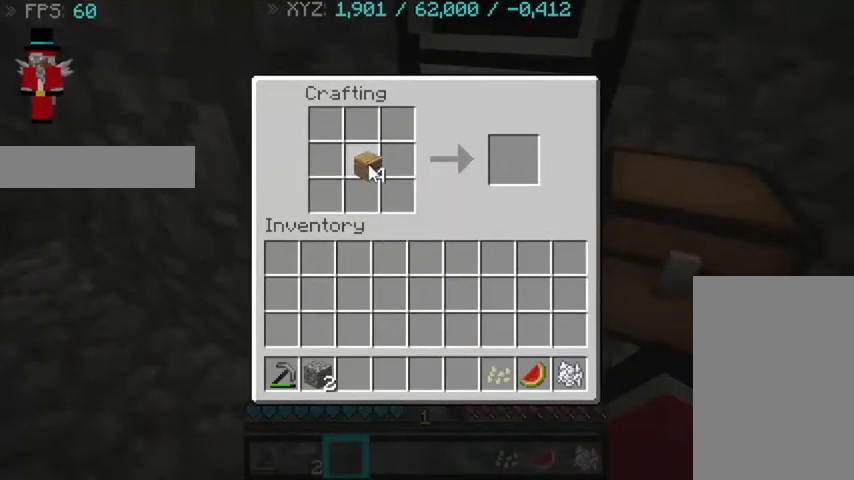
{"keys": [], "mouse": [], "events": []}
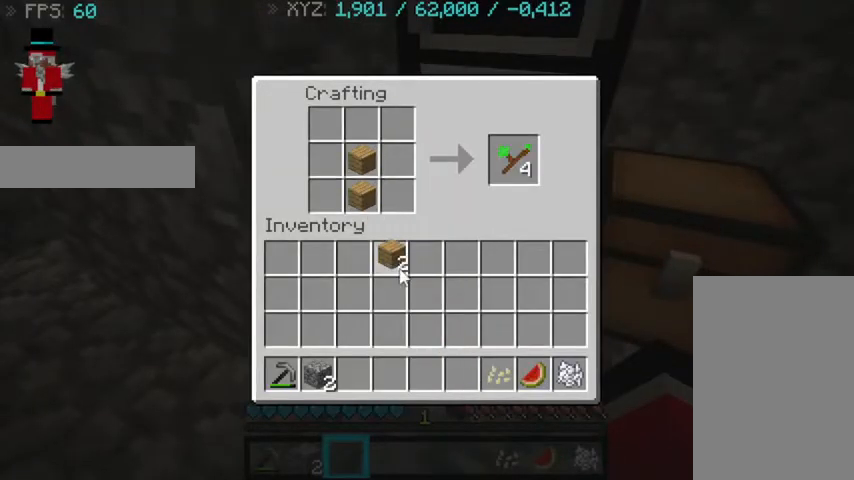
{"keys": [], "mouse": [], "events": []}
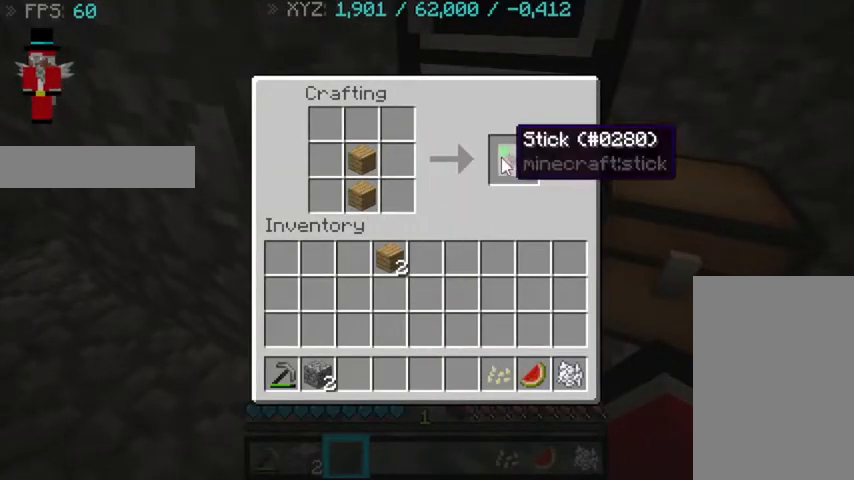
{"keys": [], "mouse": [], "events": []}
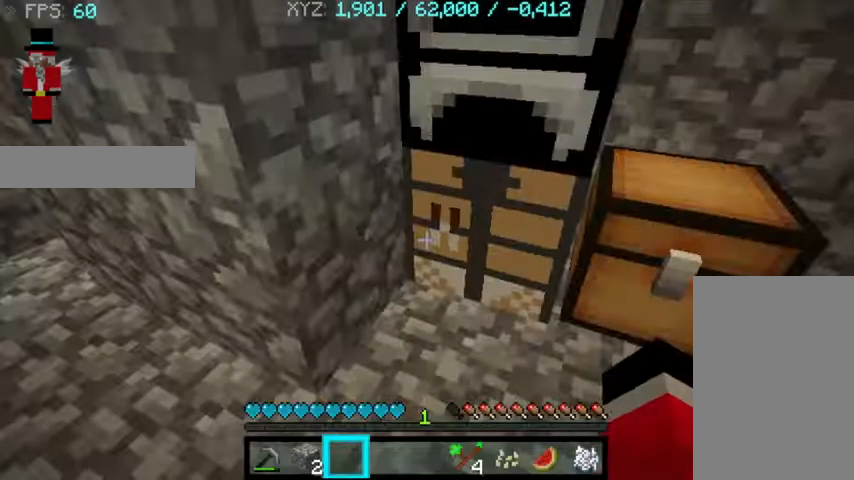
{"keys": [], "mouse": [], "events": []}
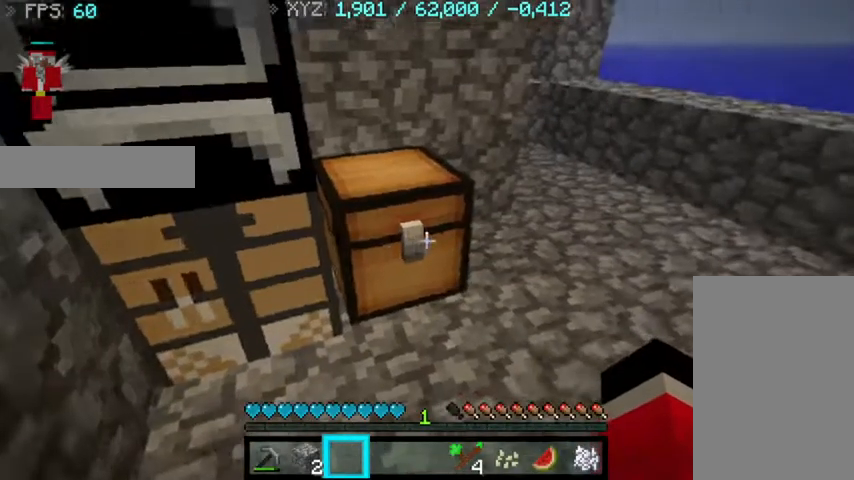
{"keys": [], "mouse": [], "events": [[267, "mouse_right", "down"], [300, "mouse_right", "up"]]}